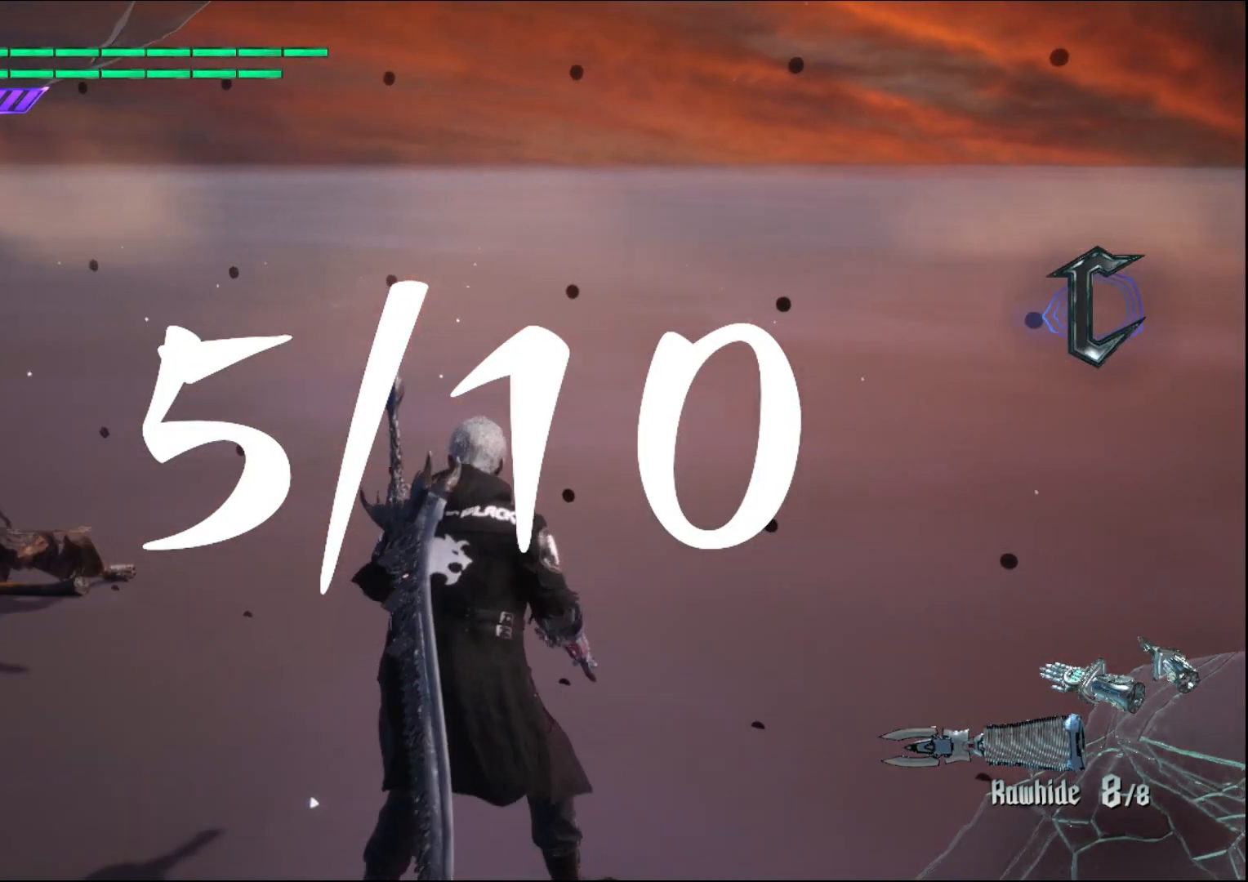
Gameplay with a controller (Xbox layout); each line is a JSON object with the inputs held at the frame after it. "events" lists button and stick changes between this image and that frame as [ms after this image, input, new state], when the widget could be followed in between. Not read: L3 R3.
{"buttons": [], "left_stick": "down-left", "right_stick": "center", "events": [[467, "right_stick", "center"], [500, "left_stick", "down-left"]]}
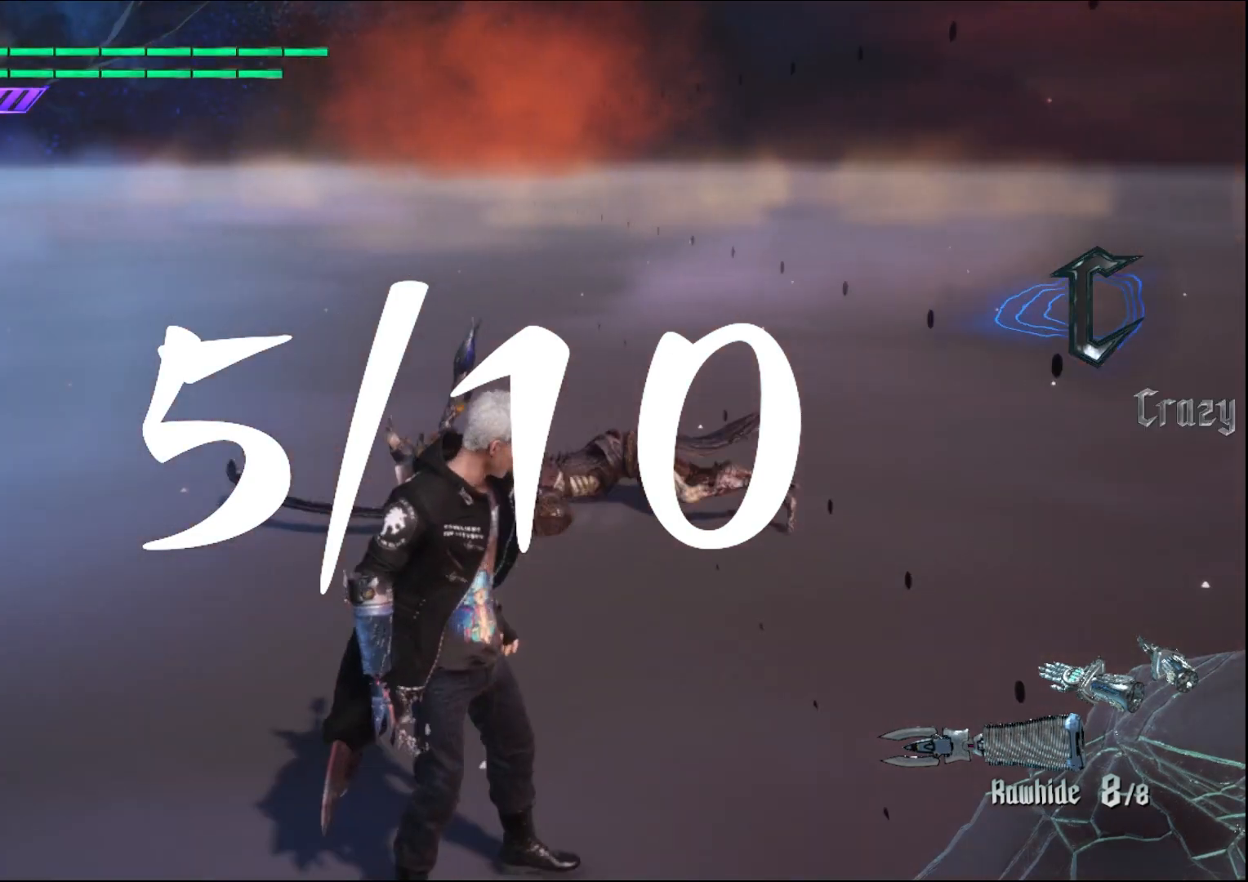
{"buttons": ["B"], "left_stick": "center", "right_stick": "center", "events": [[67, "B", "down"], [300, "left_stick", "center"]]}
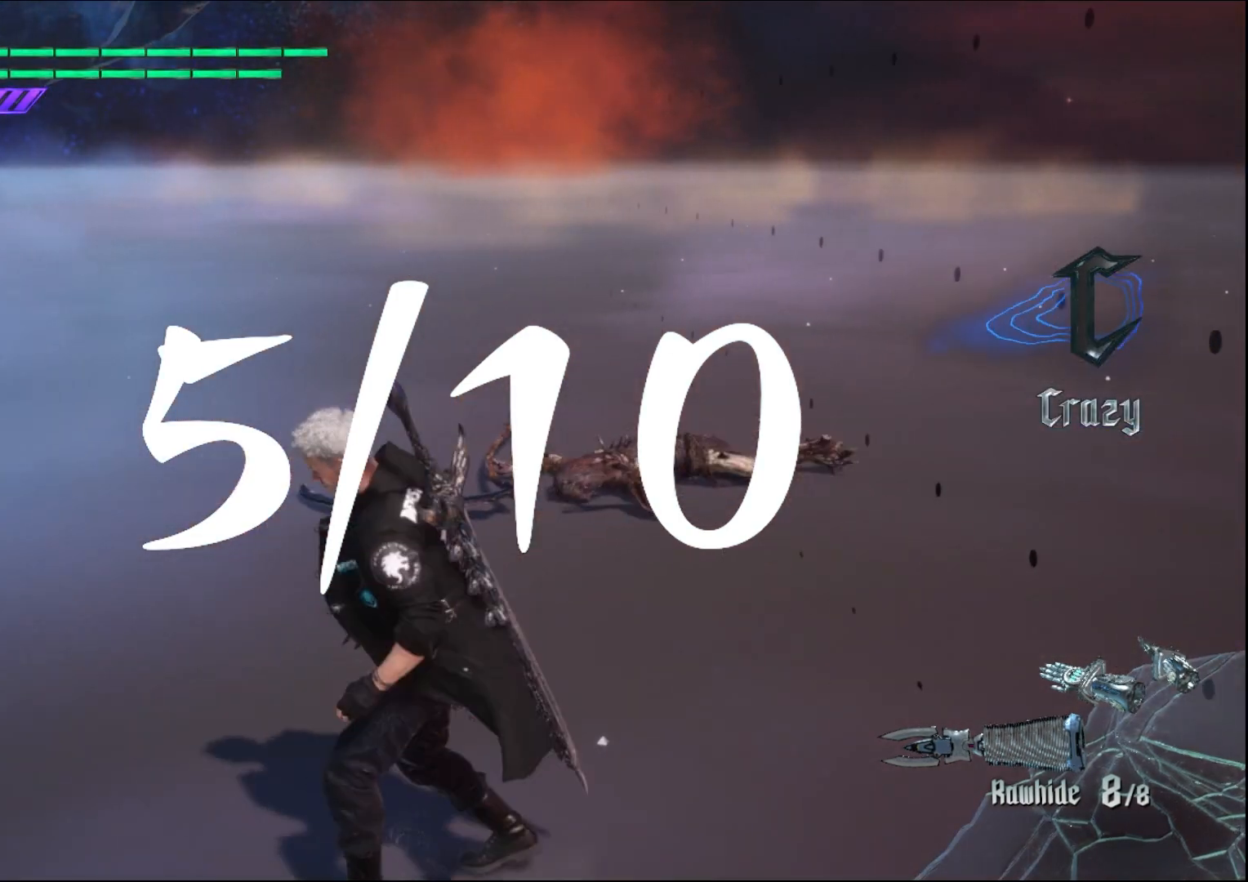
{"buttons": ["B"], "left_stick": "up", "right_stick": "center", "events": [[133, "left_stick", "up"]]}
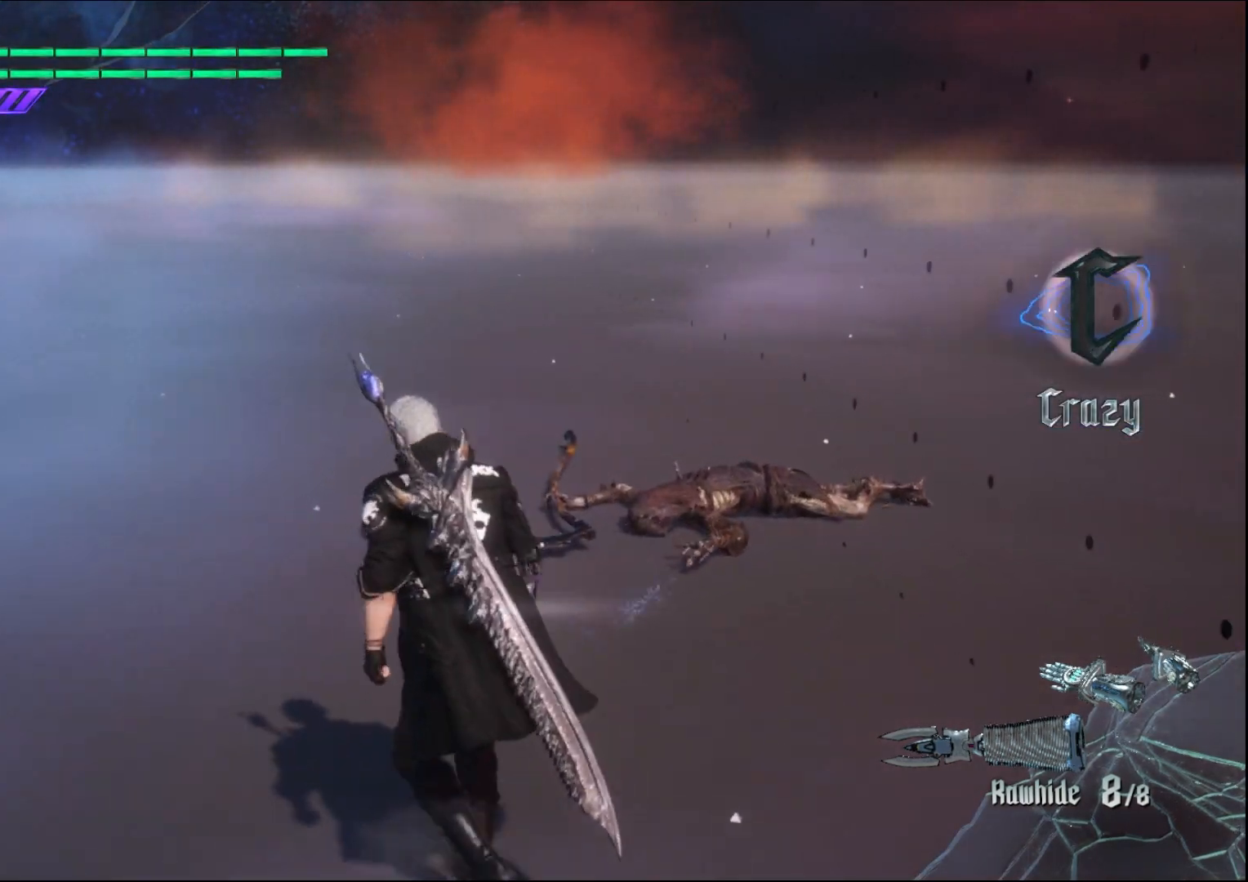
{"buttons": ["B"], "left_stick": "up", "right_stick": "center", "events": []}
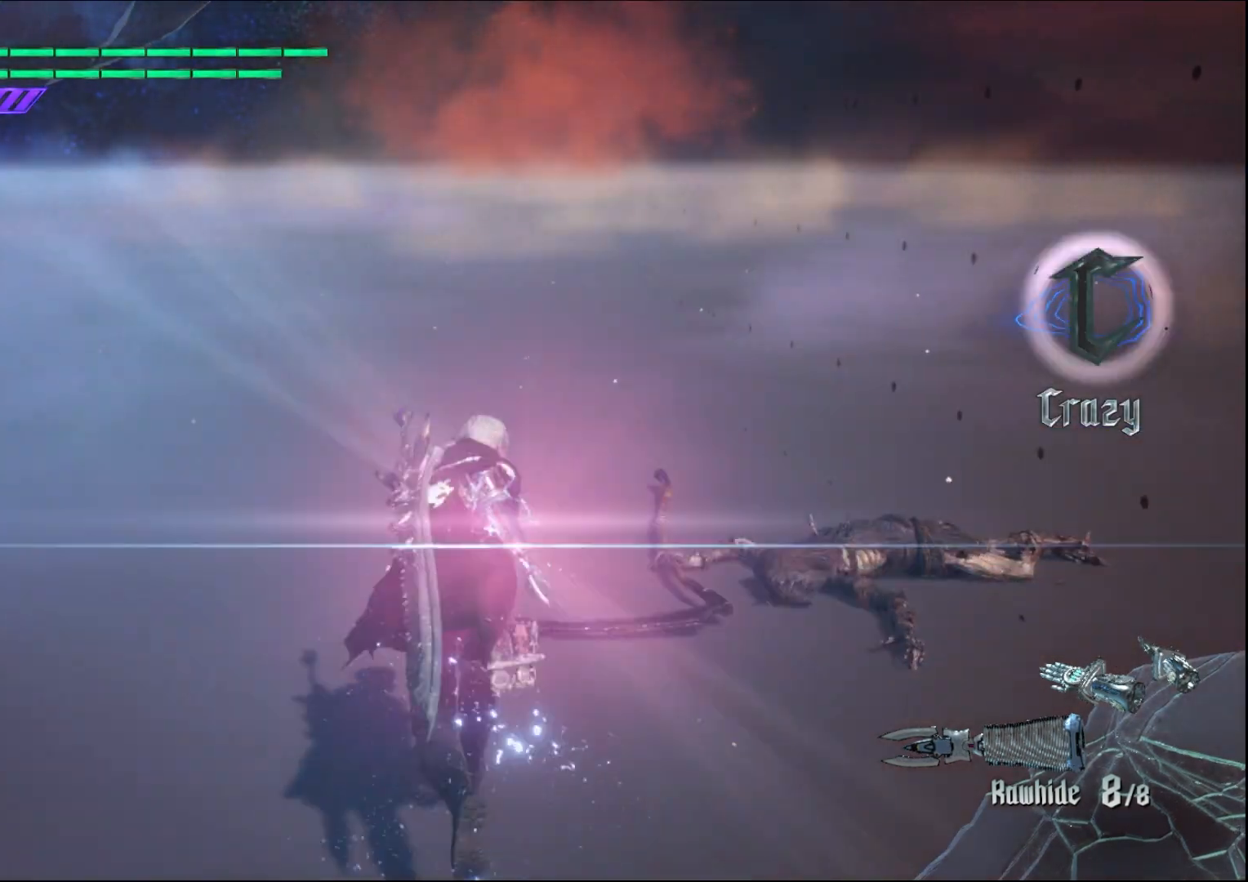
{"buttons": ["B"], "left_stick": "center", "right_stick": "center", "events": [[267, "left_stick", "center"]]}
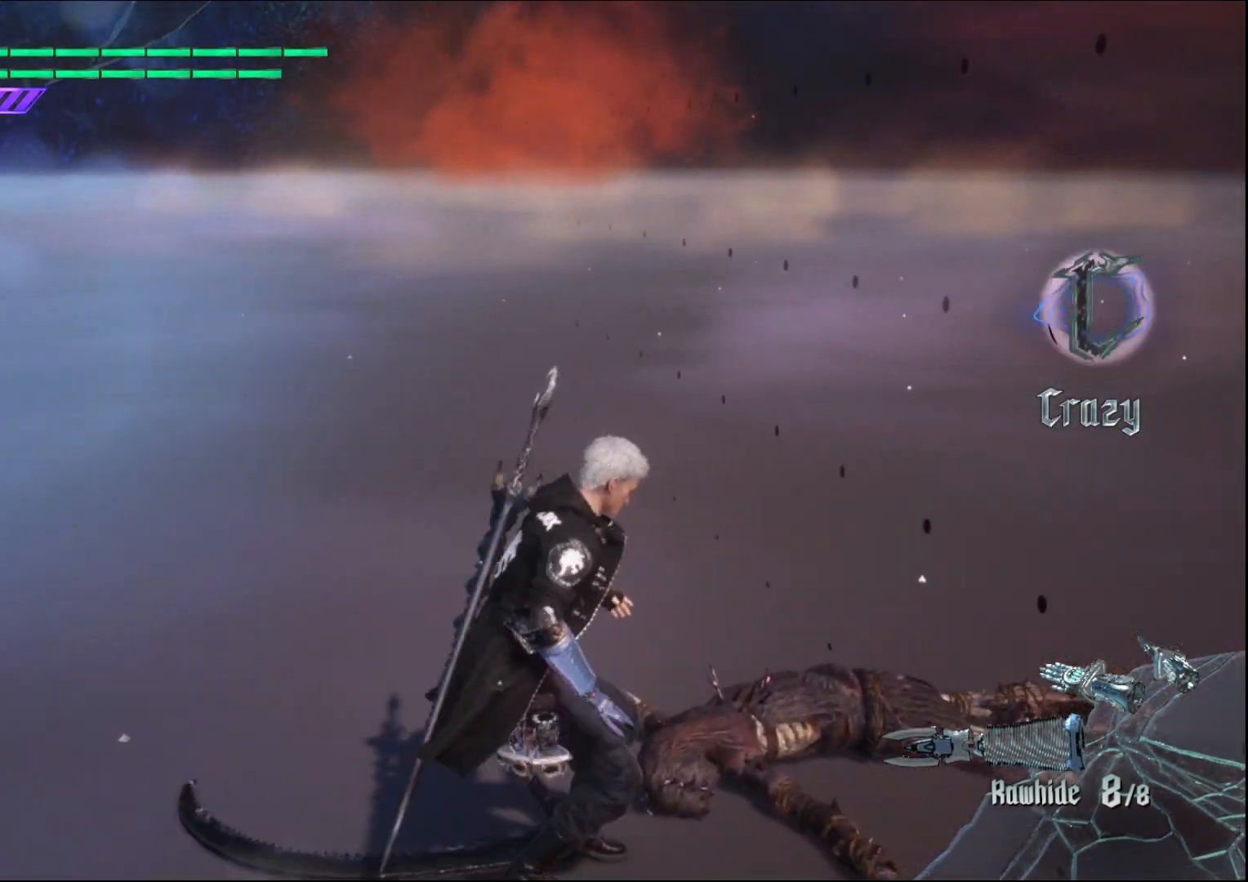
{"buttons": [], "left_stick": "center", "right_stick": "center", "events": [[167, "B", "up"]]}
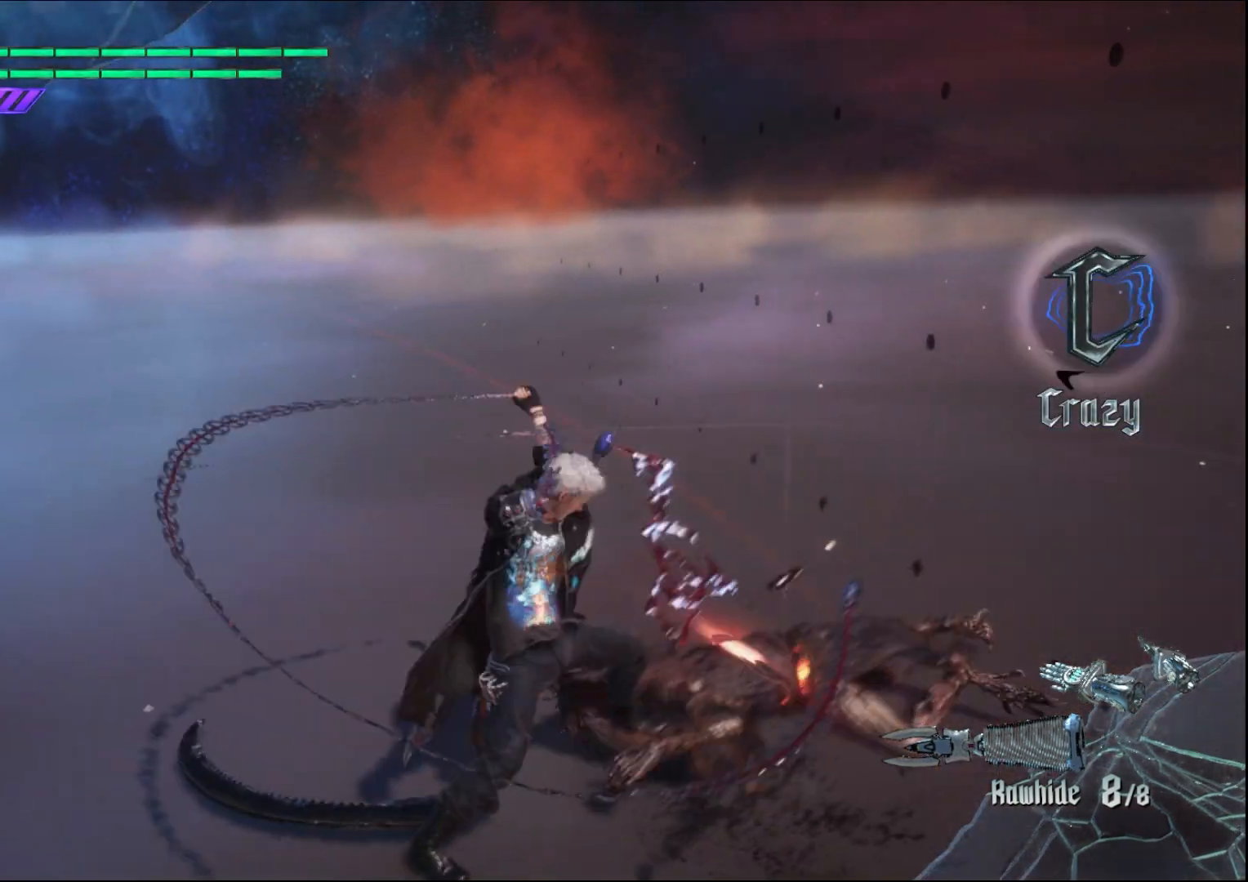
{"buttons": [], "left_stick": "center", "right_stick": "down-right", "events": [[467, "right_stick", "down-right"]]}
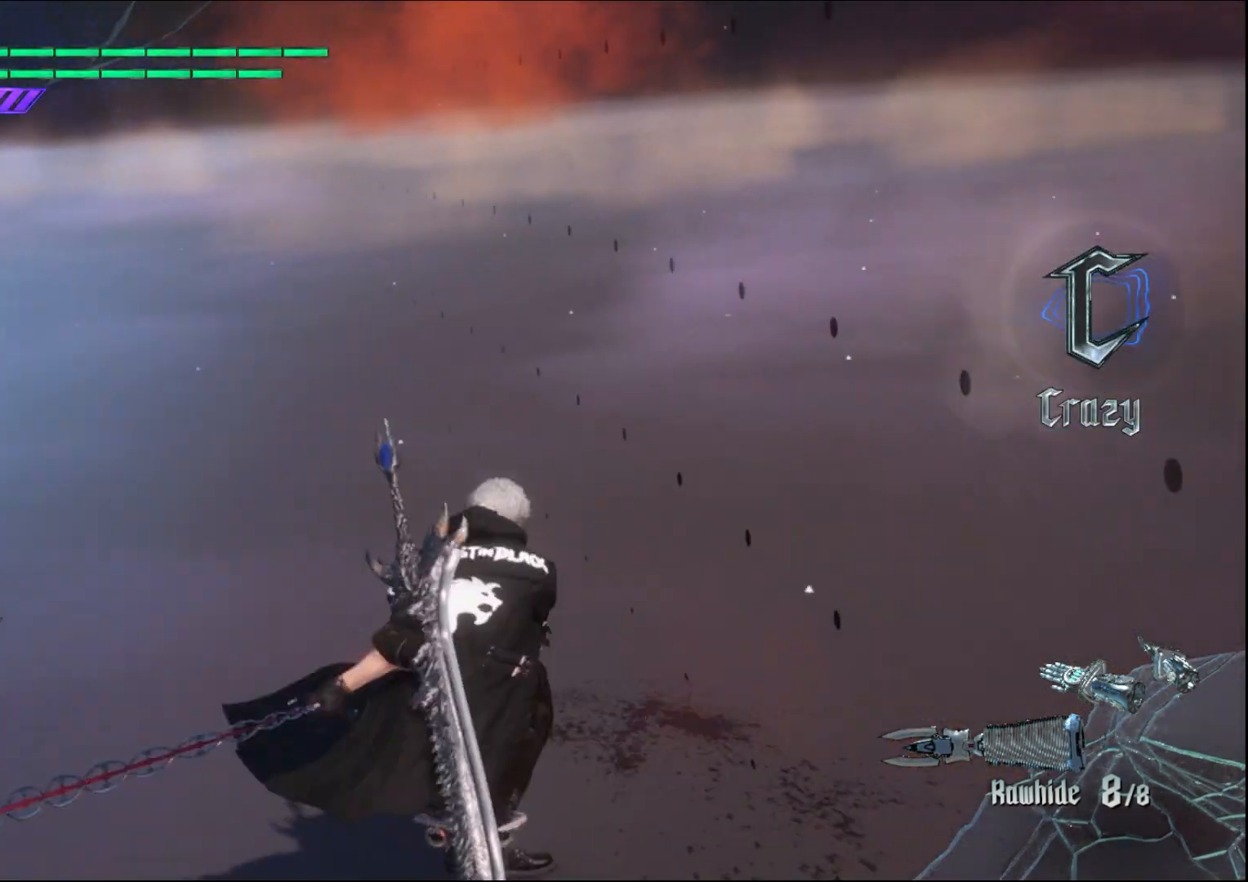
{"buttons": [], "left_stick": "center", "right_stick": "up", "events": [[200, "right_stick", "center"], [433, "right_stick", "up"]]}
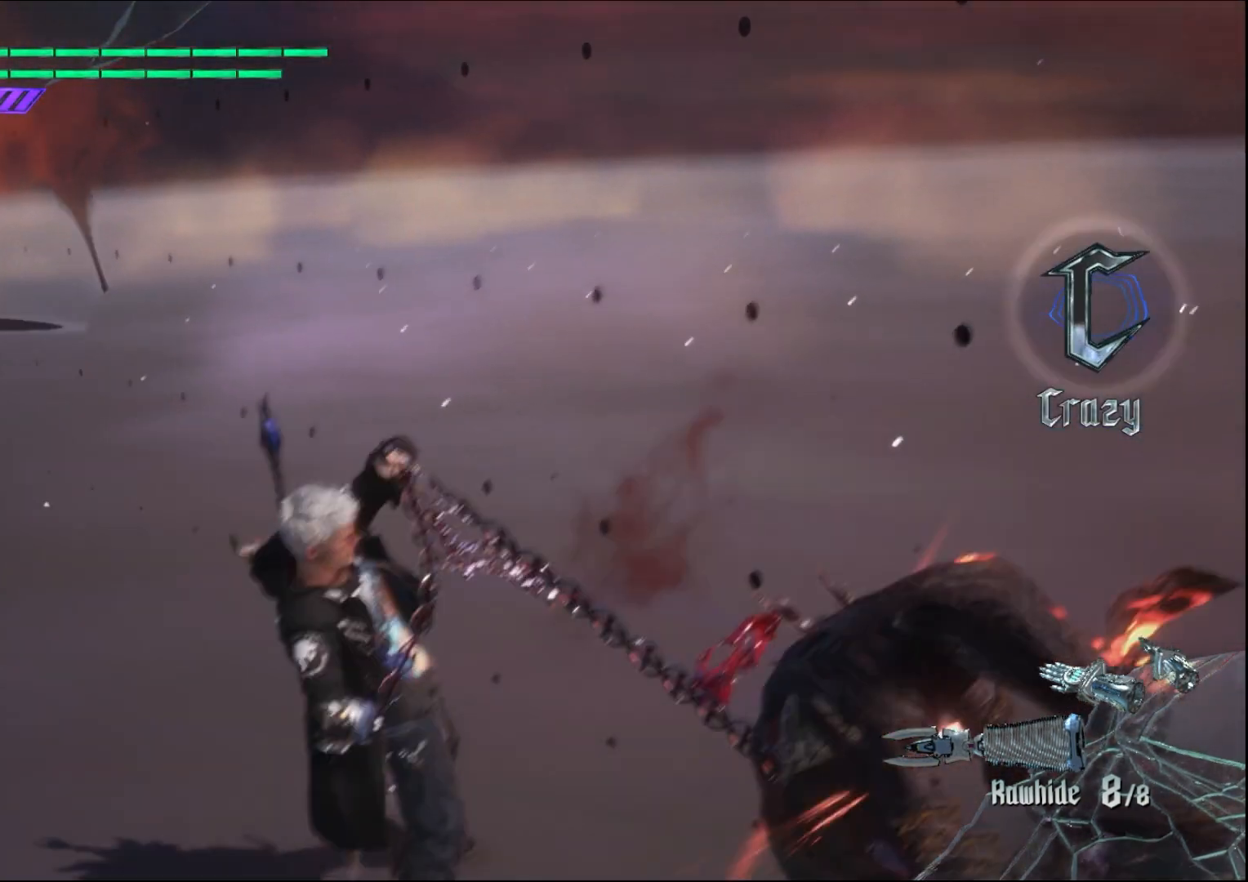
{"buttons": [], "left_stick": "down-left", "right_stick": "down-left", "events": [[233, "right_stick", "center"], [367, "left_stick", "down-left"], [500, "right_stick", "down-left"]]}
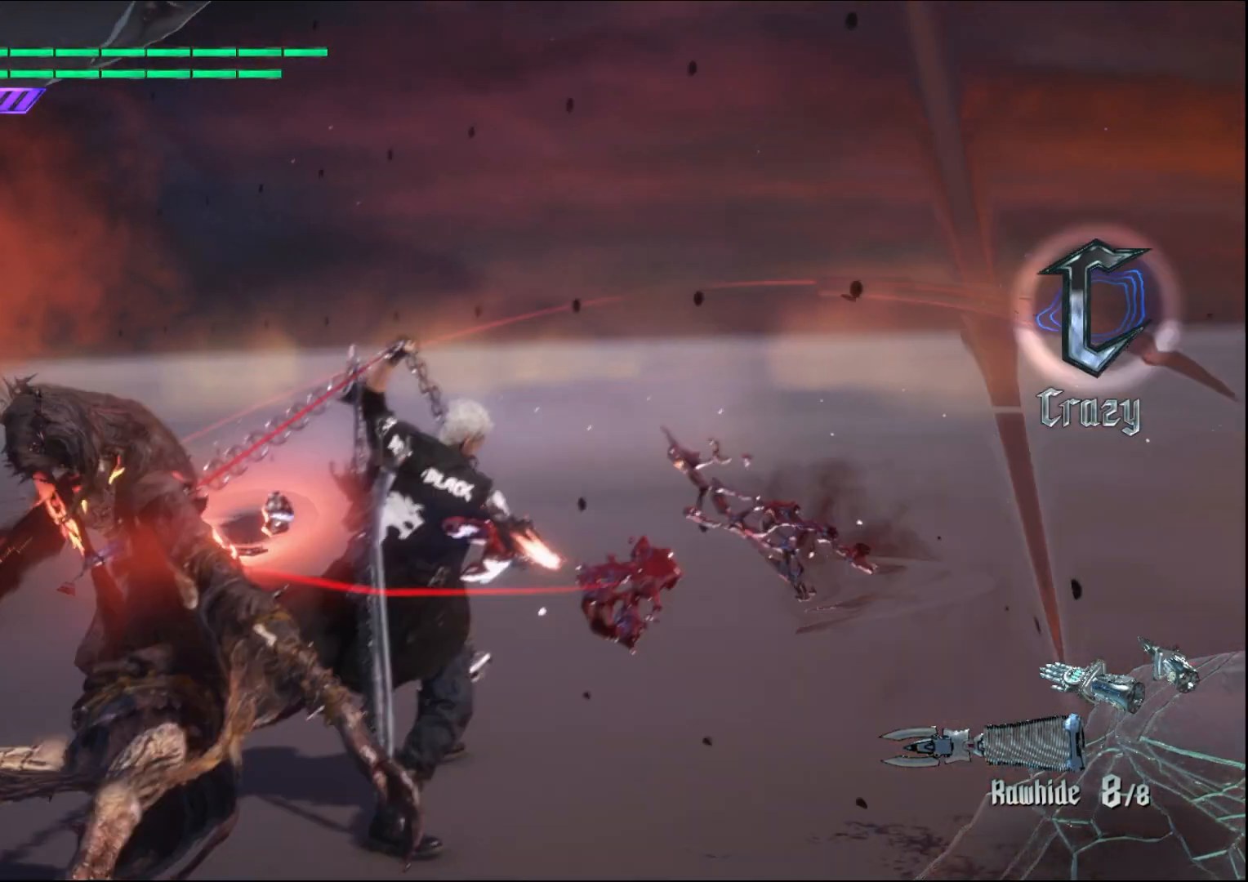
{"buttons": [], "left_stick": "down-left", "right_stick": "center", "events": [[300, "right_stick", "center"]]}
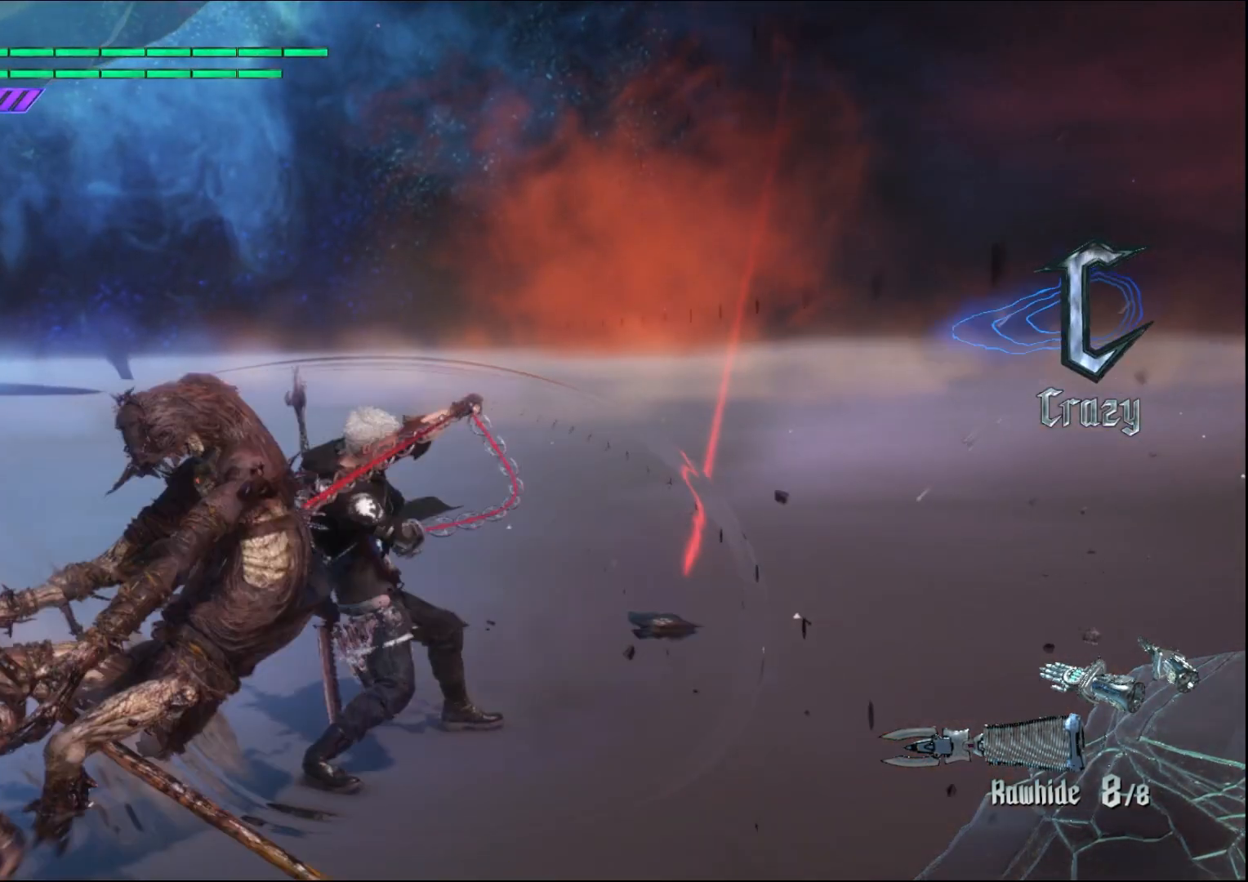
{"buttons": [], "left_stick": "center", "right_stick": "center", "events": [[267, "left_stick", "center"]]}
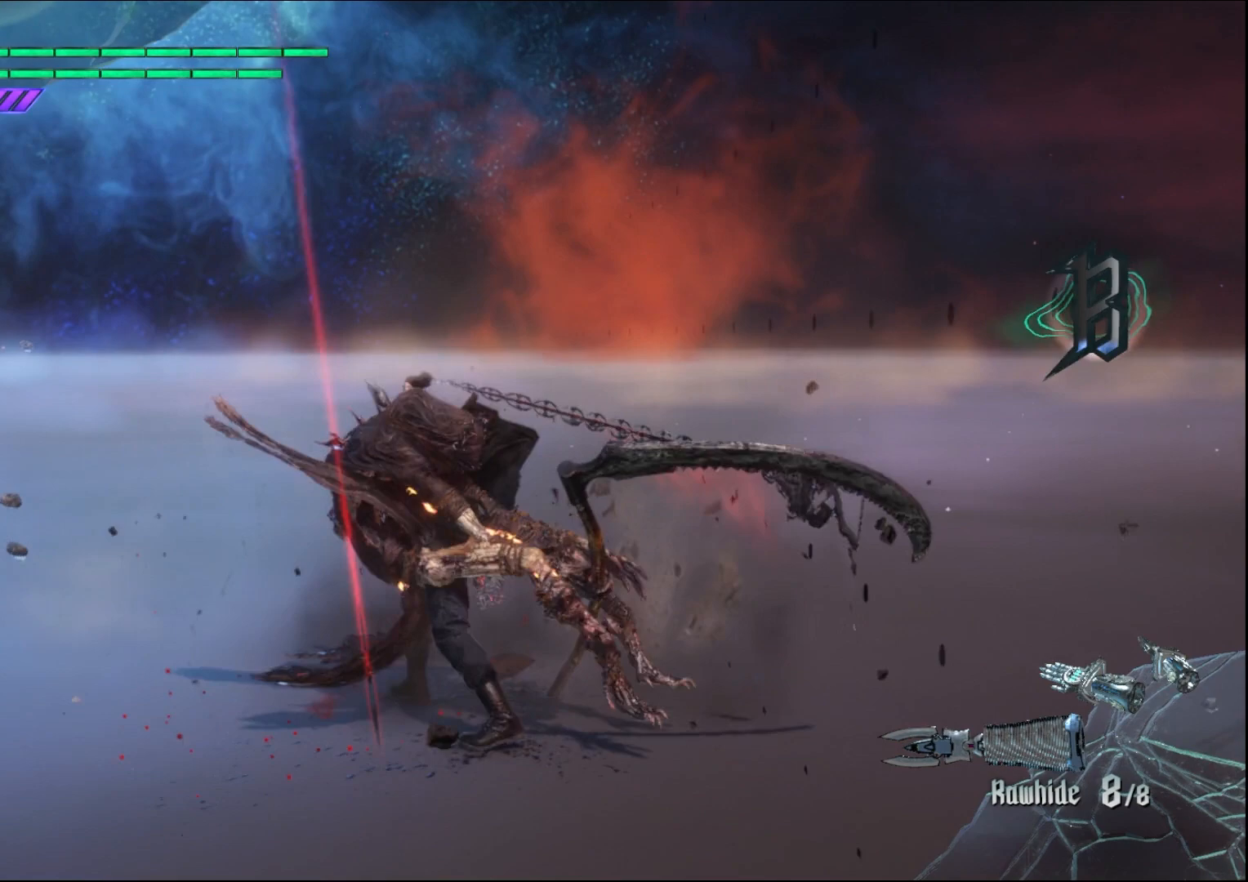
{"buttons": [], "left_stick": "center", "right_stick": "center", "events": []}
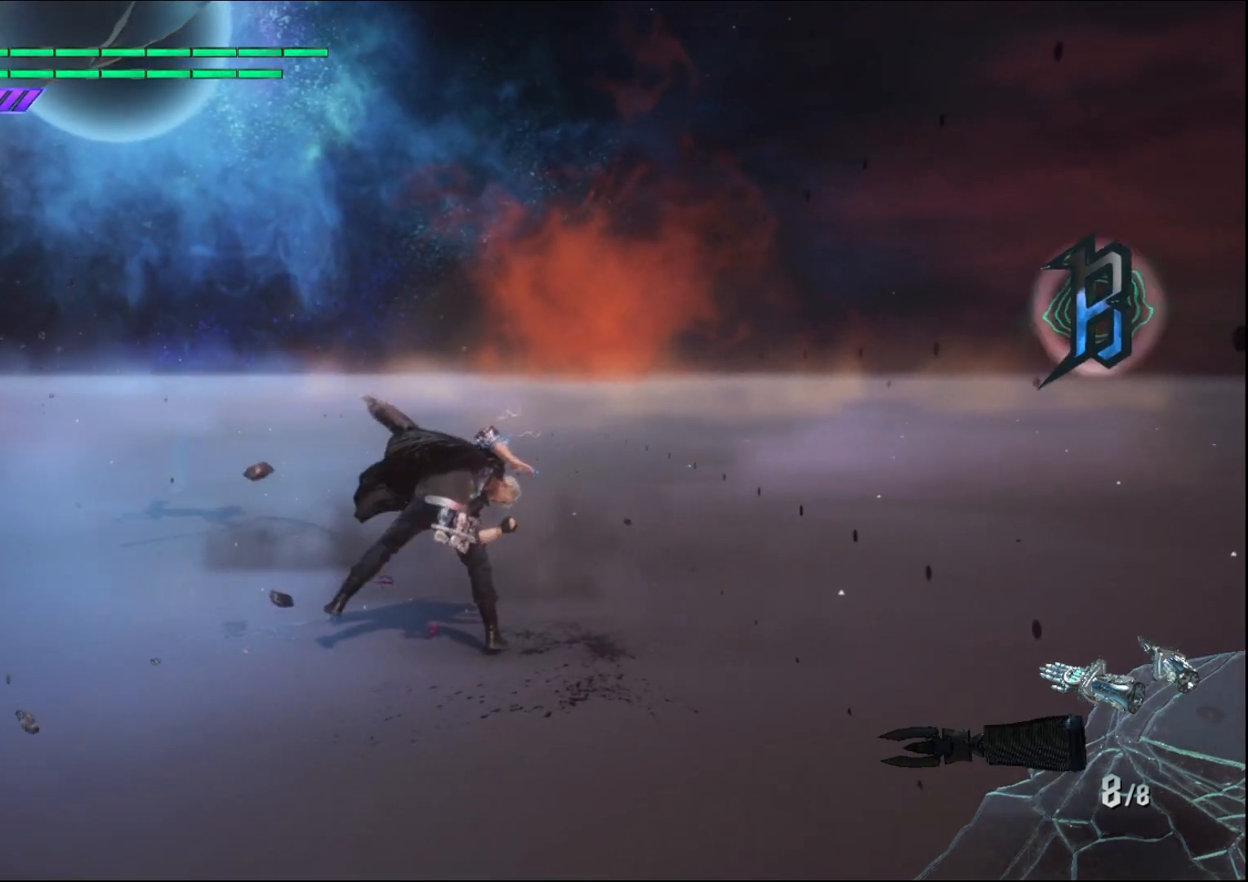
{"buttons": [], "left_stick": "center", "right_stick": "center", "events": []}
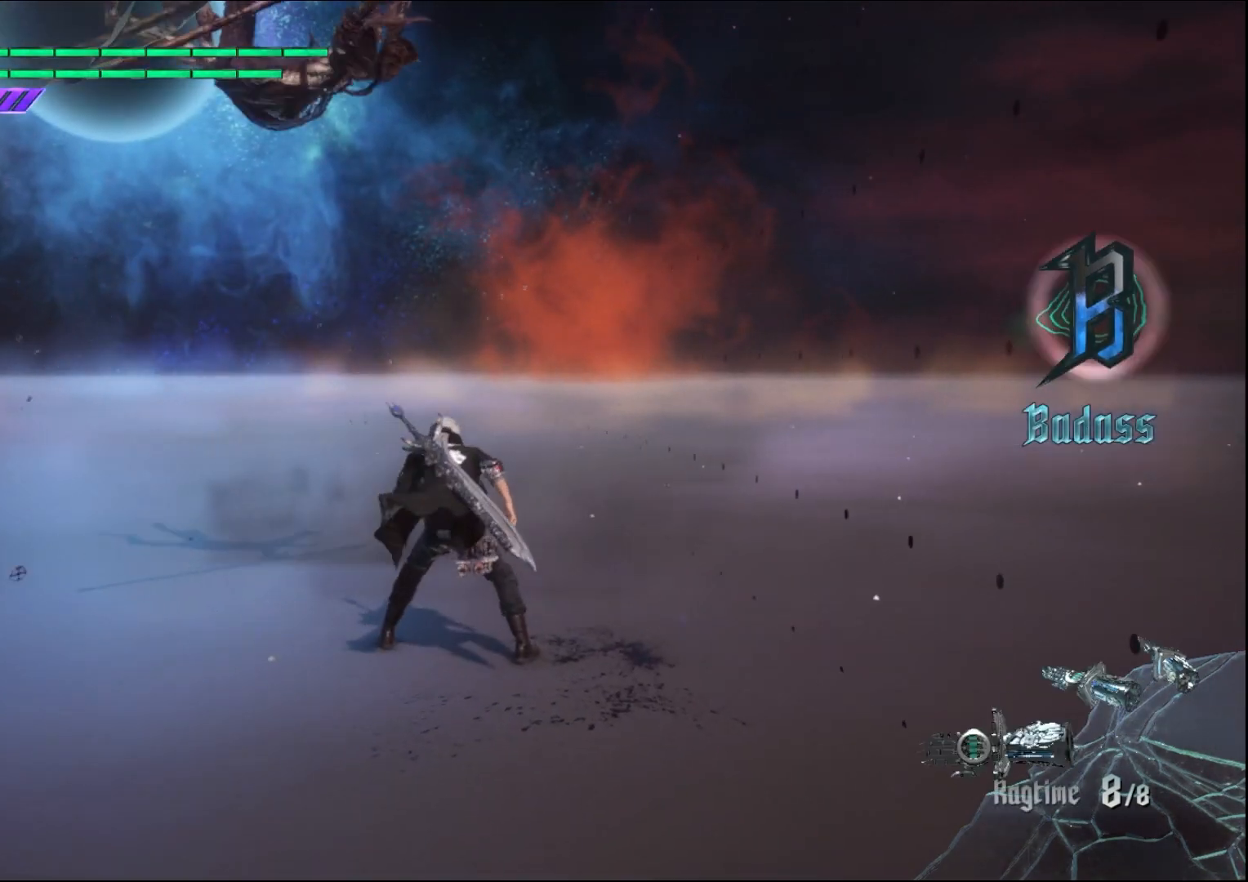
{"buttons": [], "left_stick": "center", "right_stick": "center", "events": [[167, "right_stick", "down-left"], [500, "right_stick", "center"]]}
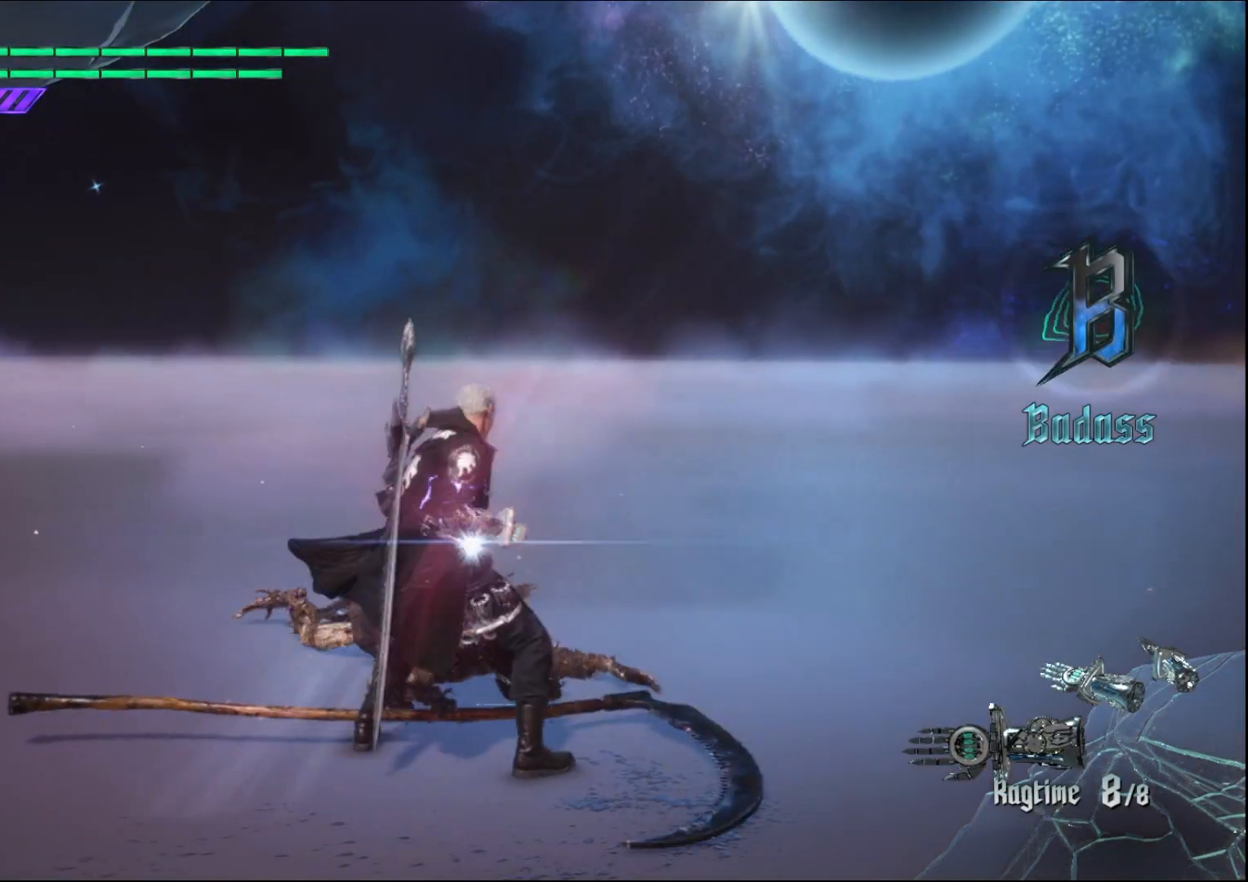
{"buttons": [], "left_stick": "down-left", "right_stick": "center", "events": [[367, "left_stick", "down-left"]]}
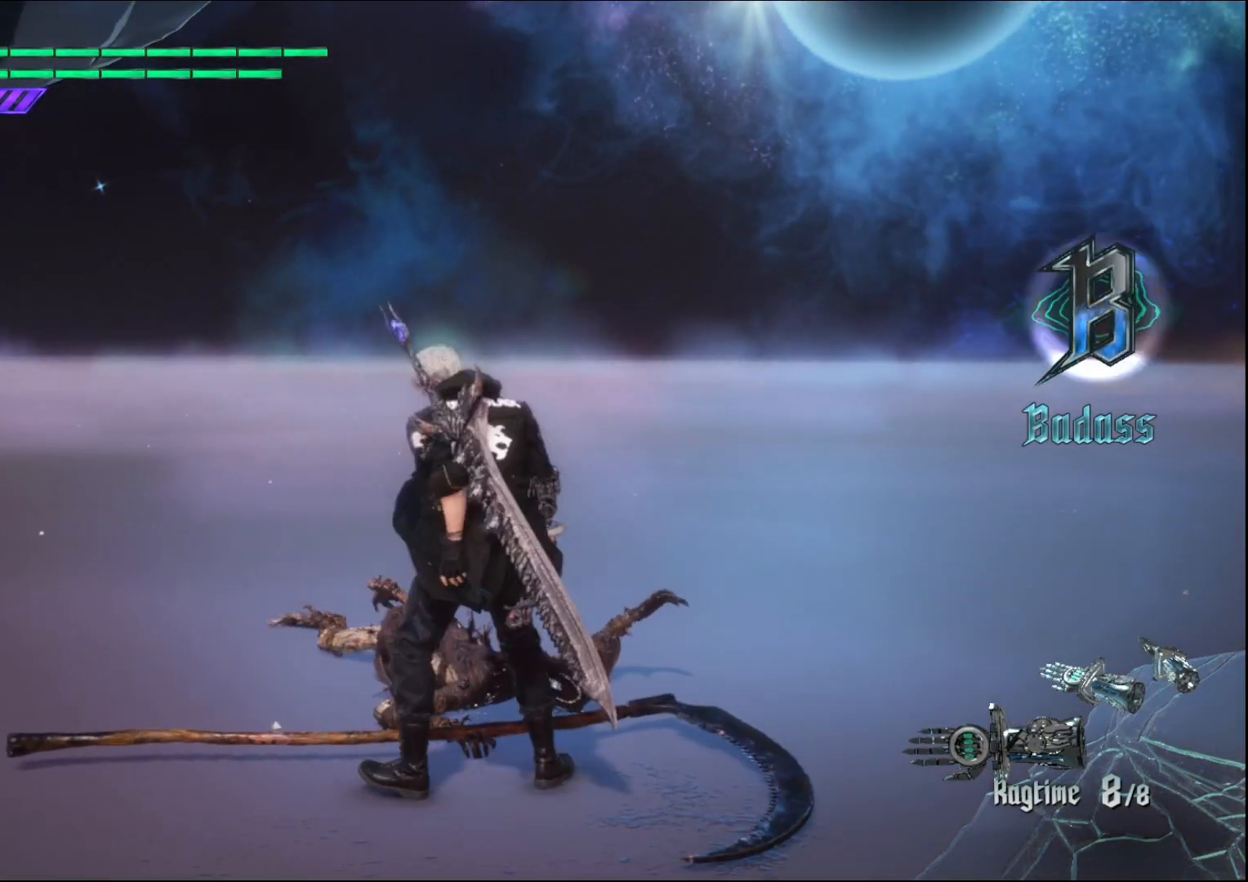
{"buttons": [], "left_stick": "down-left", "right_stick": "center", "events": []}
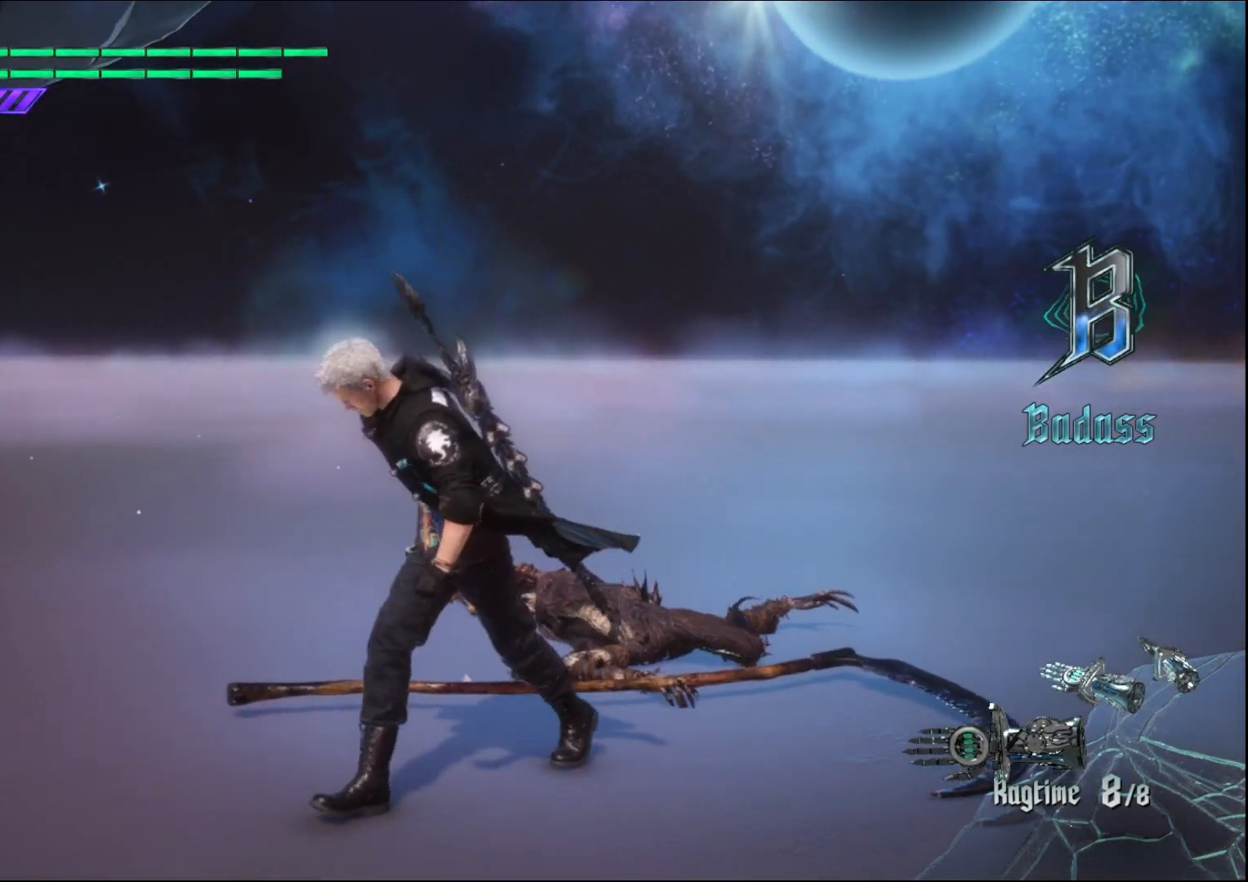
{"buttons": [], "left_stick": "down", "right_stick": "center", "events": [[400, "left_stick", "down"]]}
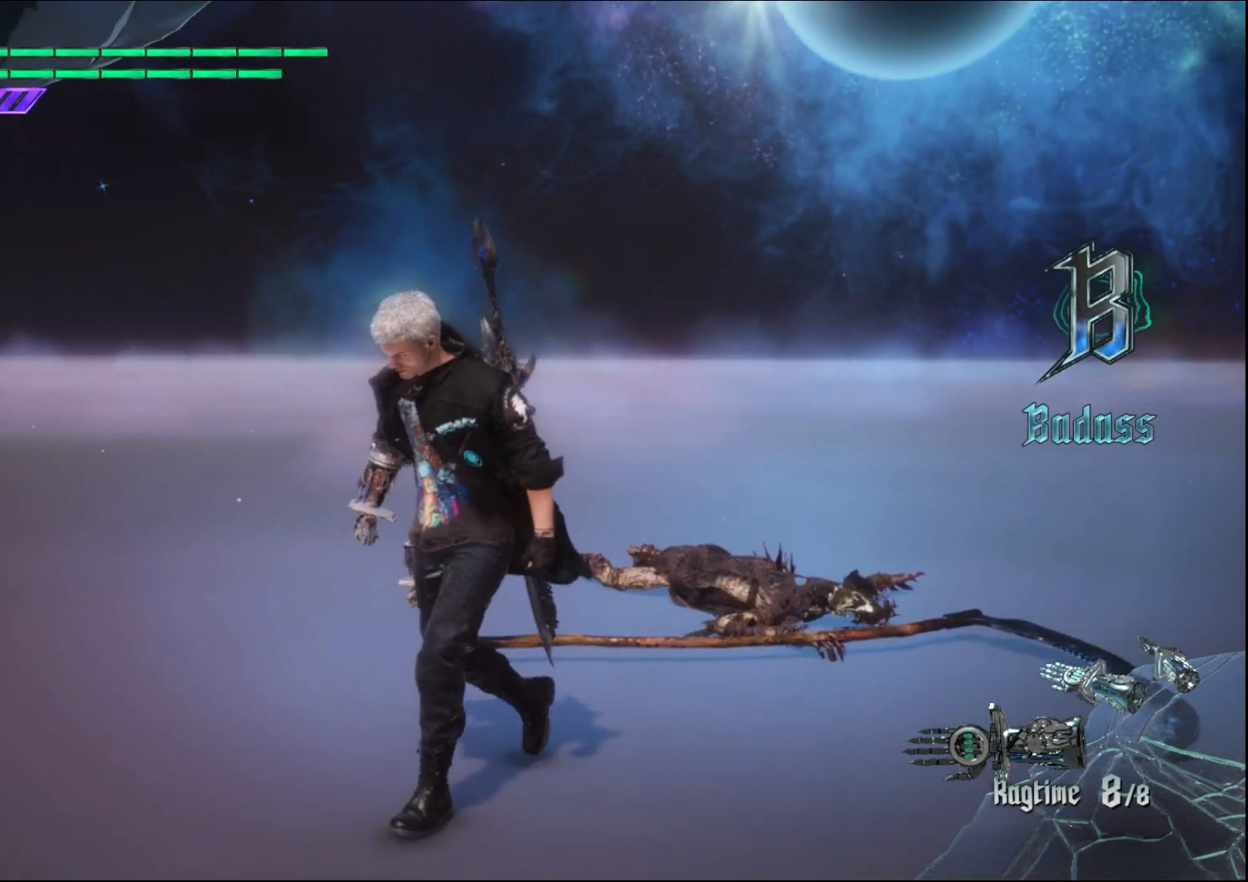
{"buttons": [], "left_stick": "down", "right_stick": "center", "events": []}
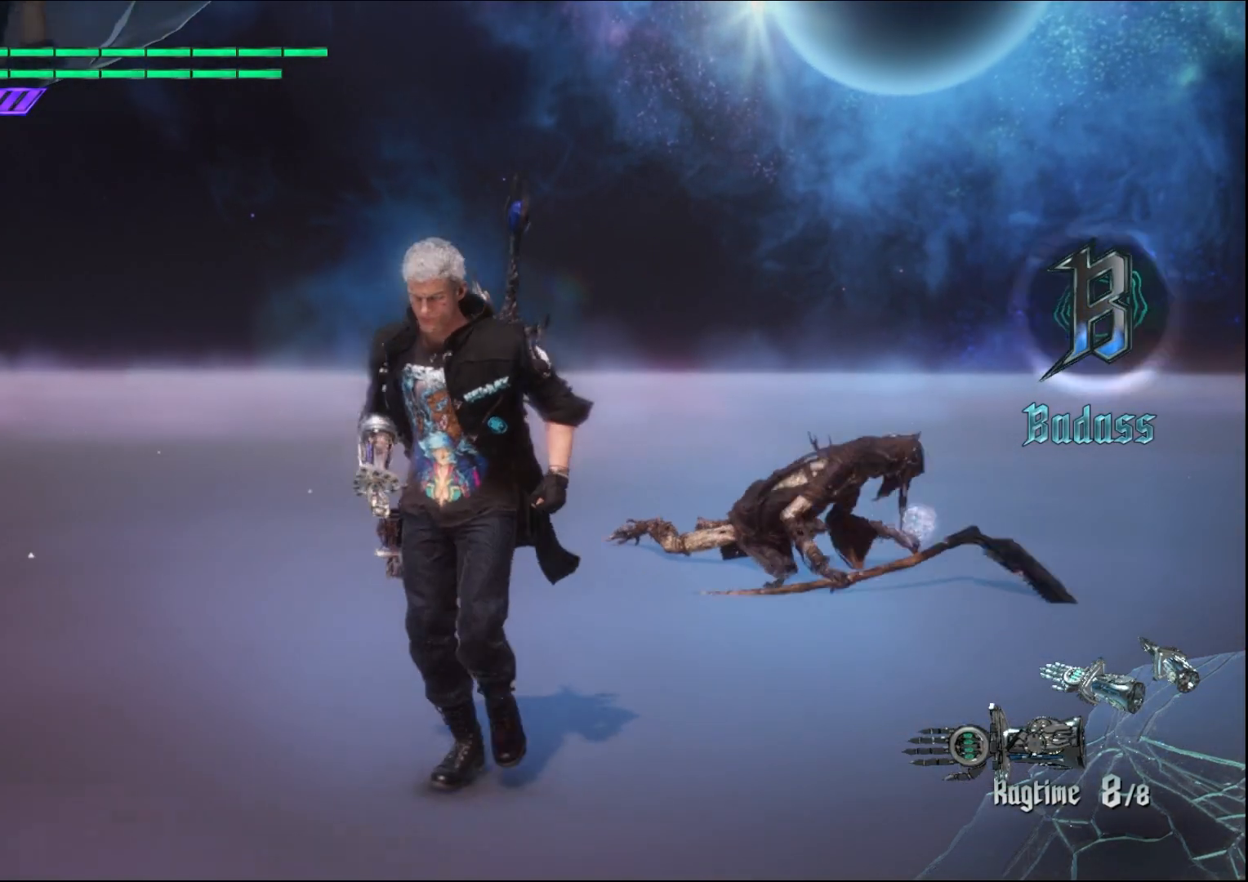
{"buttons": [], "left_stick": "center", "right_stick": "center", "events": [[167, "left_stick", "center"]]}
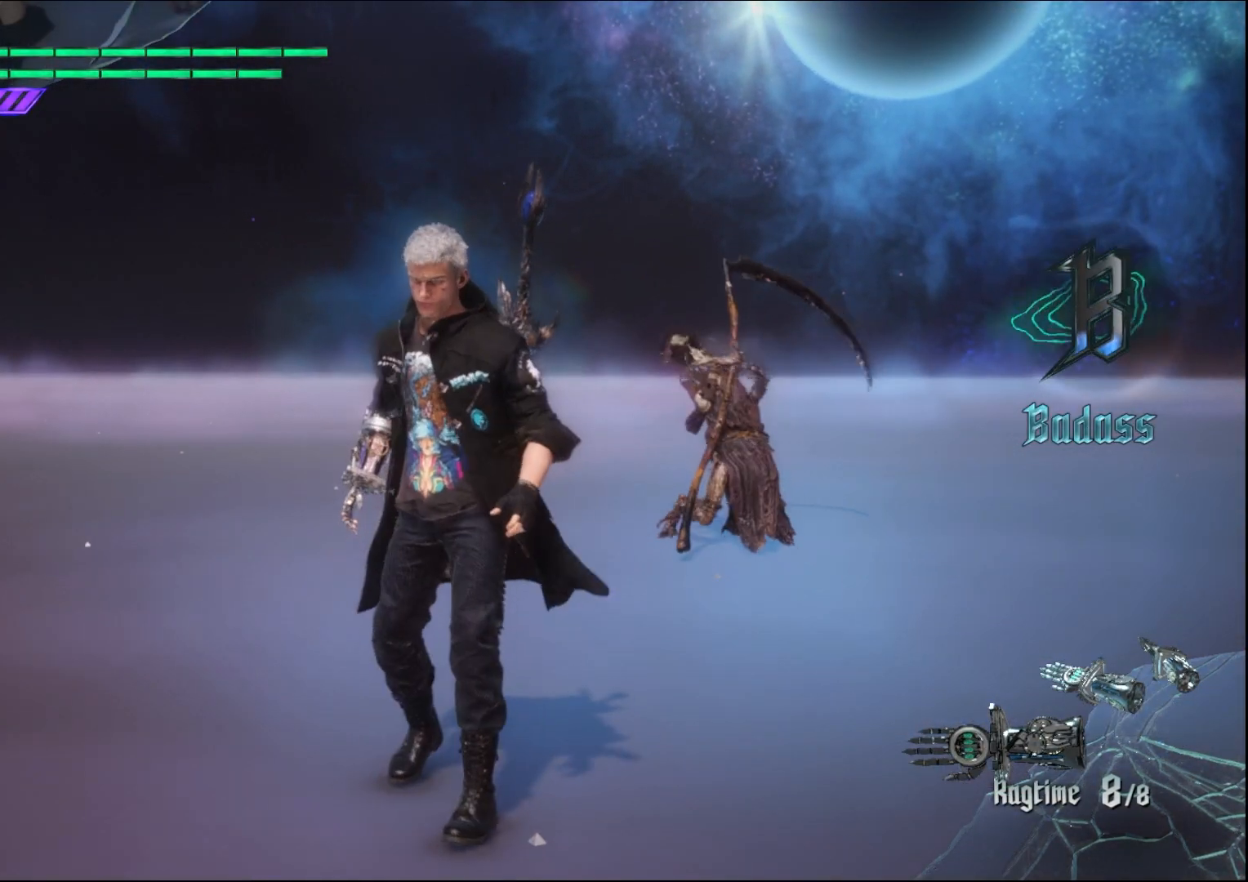
{"buttons": [], "left_stick": "center", "right_stick": "center", "events": [[200, "left_stick", "down-right"], [267, "left_stick", "center"]]}
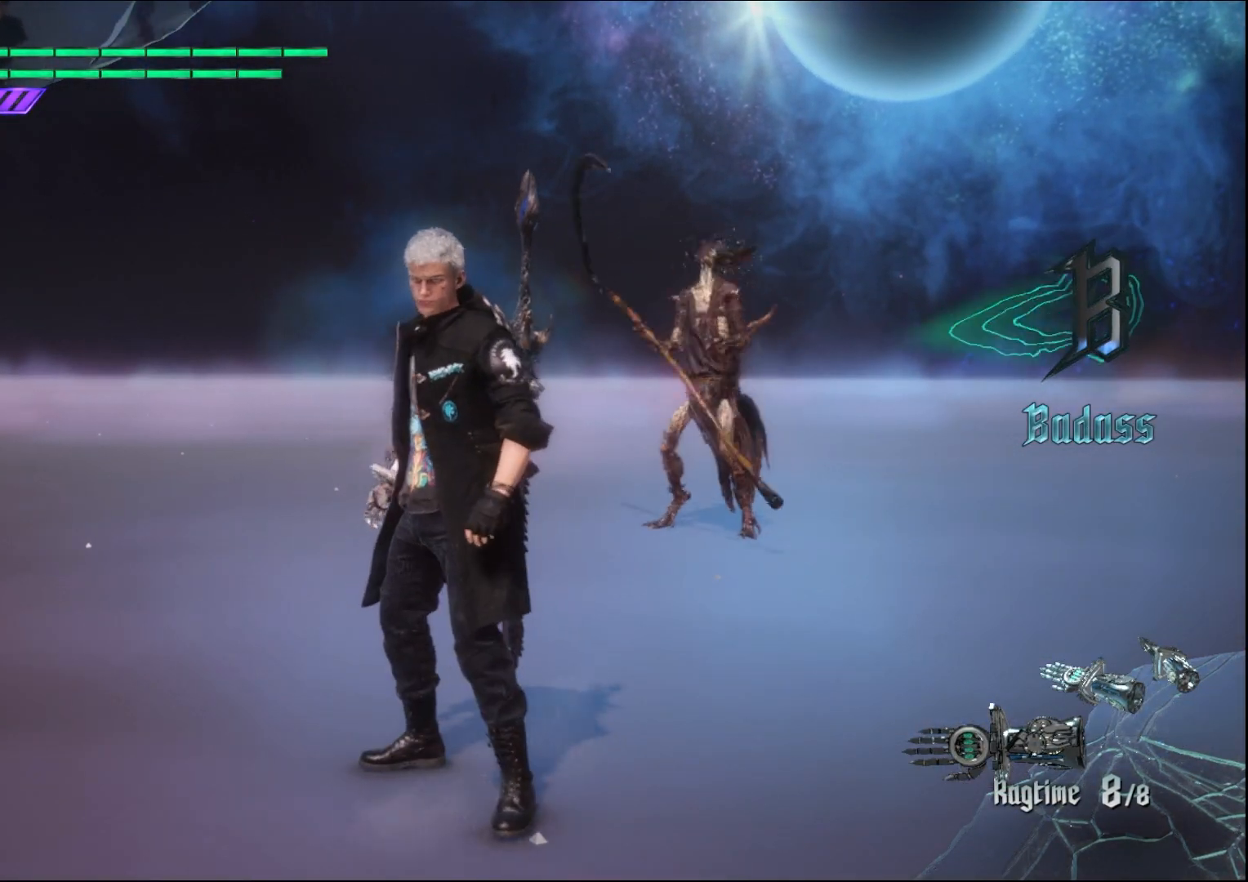
{"buttons": [], "left_stick": "center", "right_stick": "center", "events": [[167, "left_stick", "down-right"], [300, "left_stick", "center"]]}
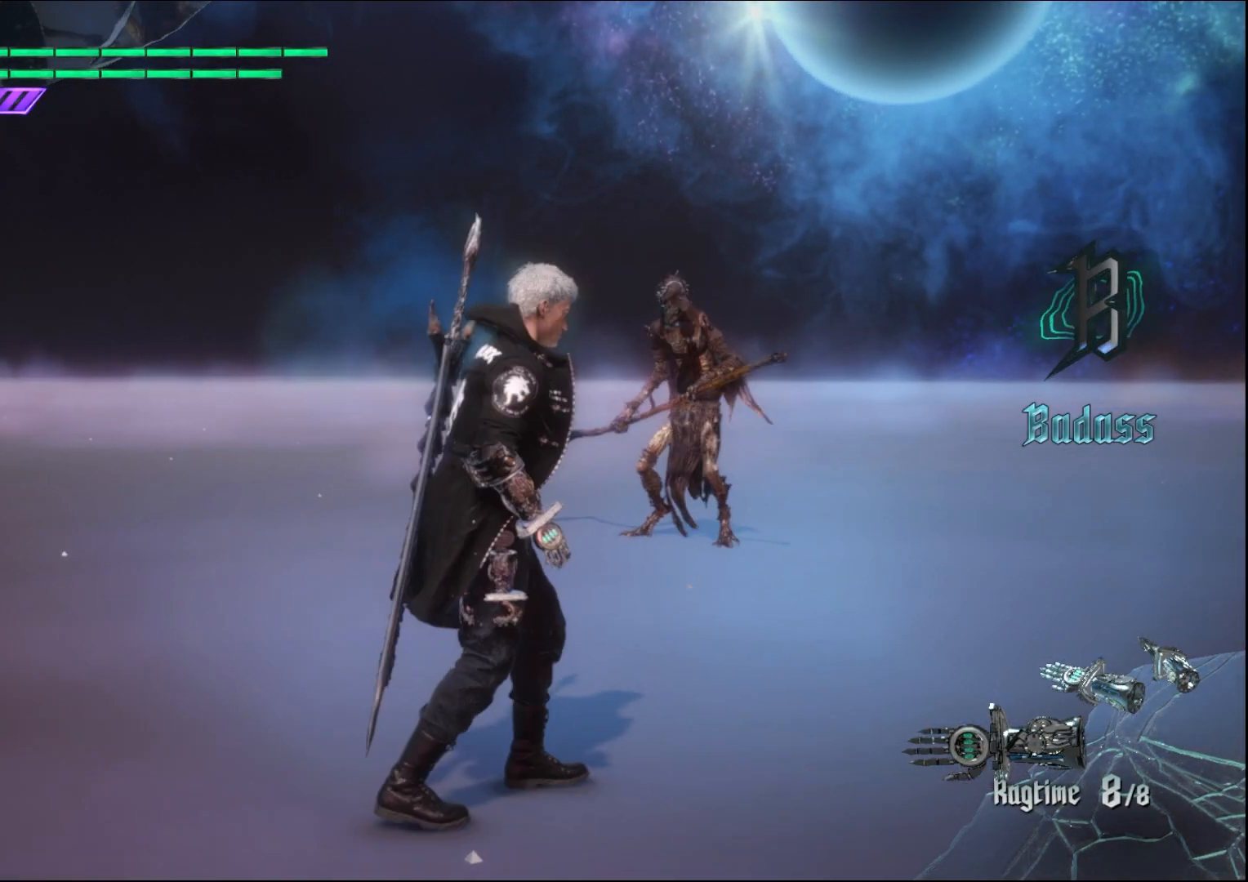
{"buttons": [], "left_stick": "center", "right_stick": "center", "events": []}
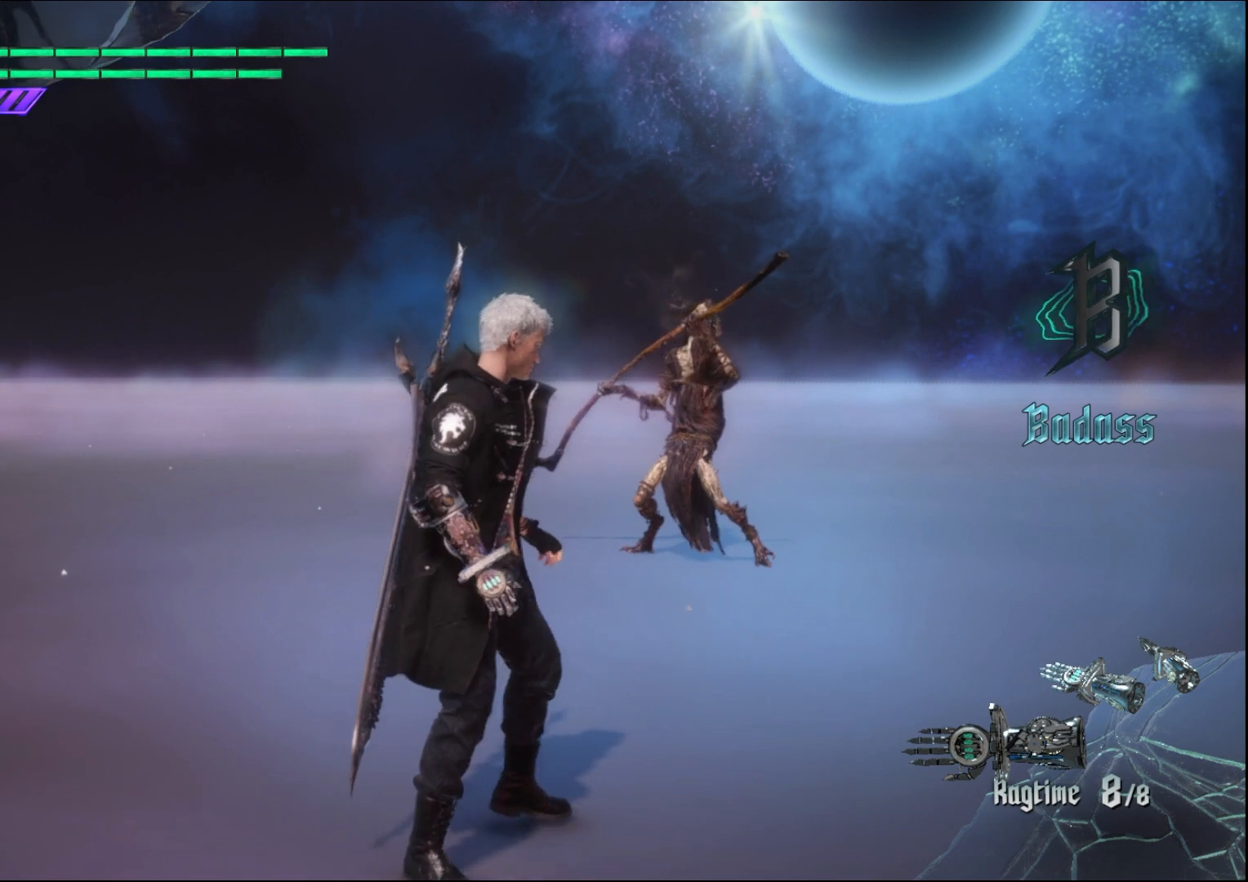
{"buttons": [], "left_stick": "down-left", "right_stick": "center", "events": [[300, "left_stick", "down-left"]]}
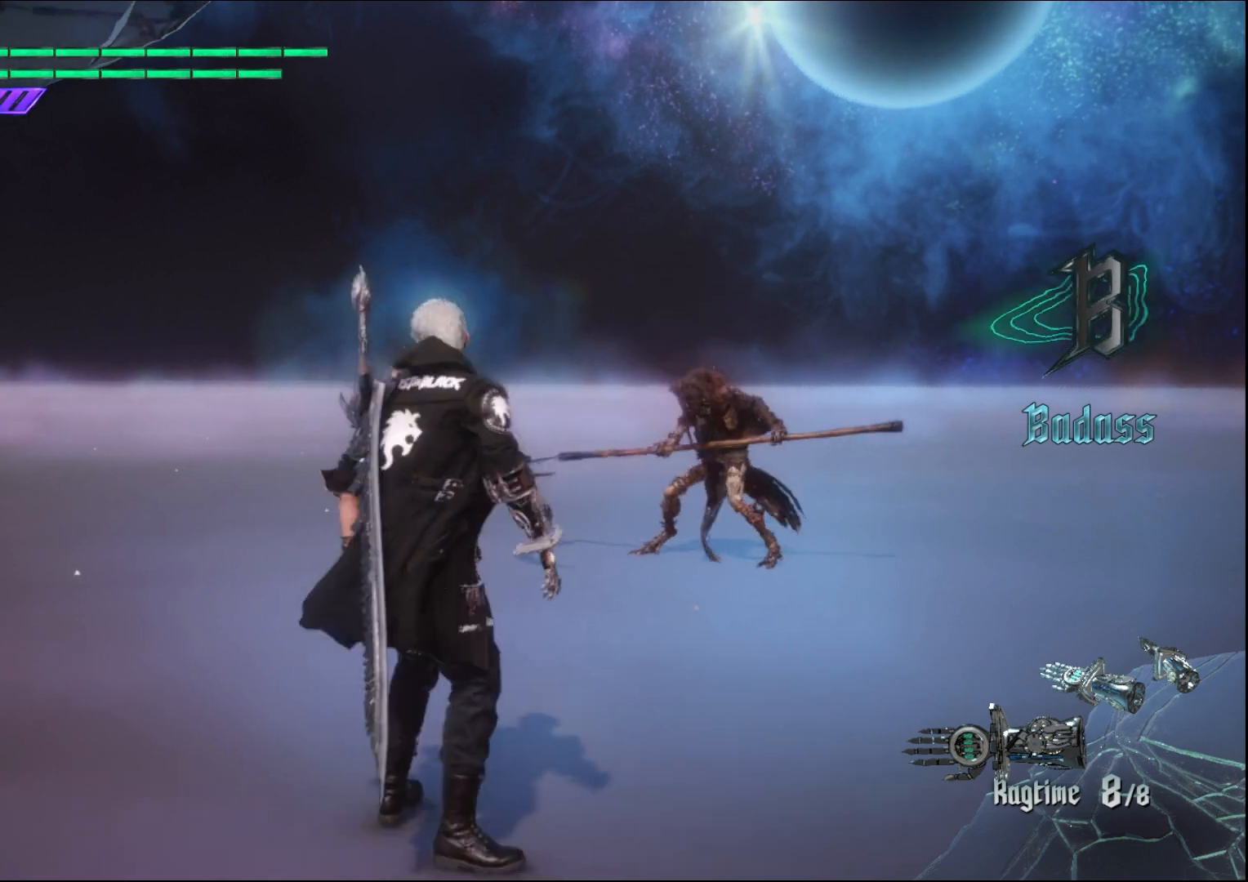
{"buttons": [], "left_stick": "up", "right_stick": "center", "events": [[300, "left_stick", "center"], [500, "left_stick", "up"]]}
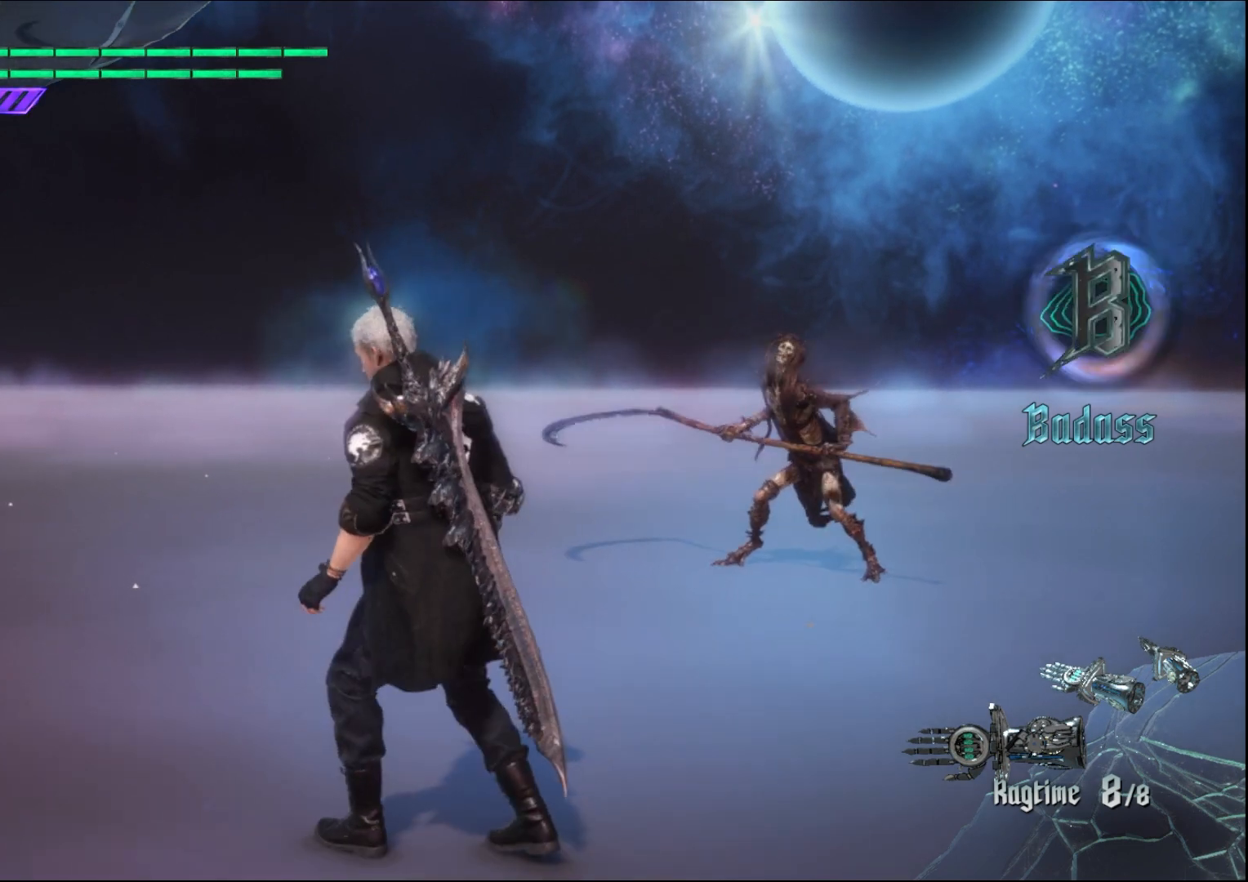
{"buttons": [], "left_stick": "center", "right_stick": "center", "events": [[467, "left_stick", "center"]]}